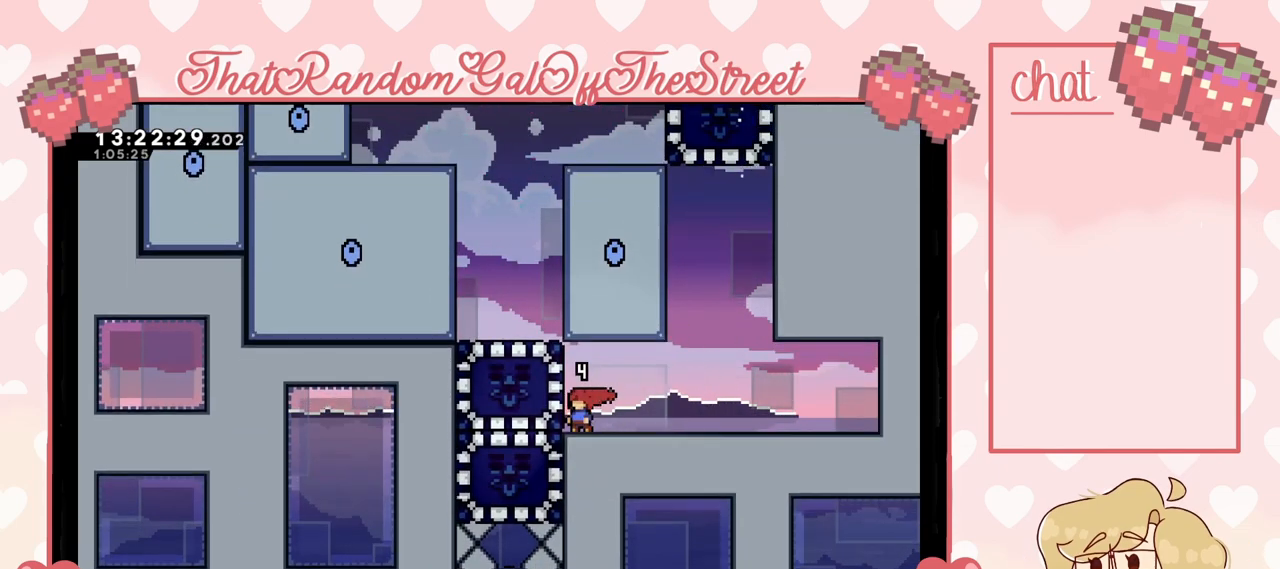
Gameplay with a controller (Xbox layout); each line is a JSON object with the inputs held at the frame after it. "events" lists button and stick changes between this image and that frame as [ms after this image, input, new state], when the widget could be followed in between.
{"buttons": [], "left_stick": "right", "right_stick": "center", "events": [[100, "left_stick", "left"], [133, "X", "down"], [233, "X", "up"], [300, "left_stick", "center"], [367, "left_stick", "right"]]}
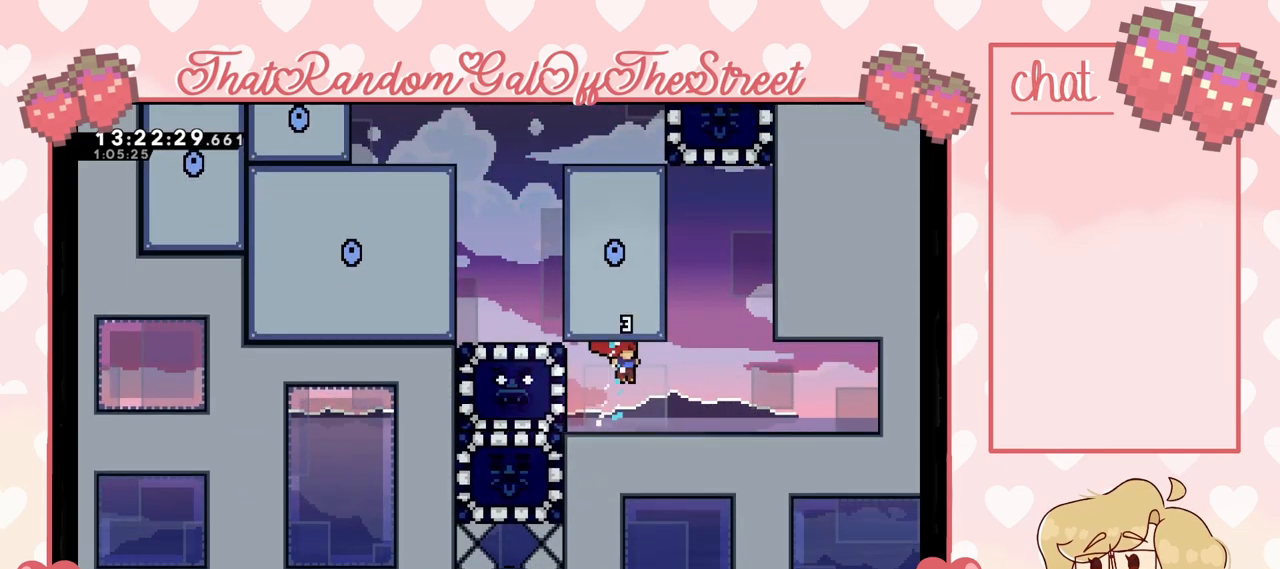
{"buttons": ["A"], "left_stick": "right", "right_stick": "center", "events": [[133, "left_stick", "center"], [233, "left_stick", "right"], [267, "A", "down"]]}
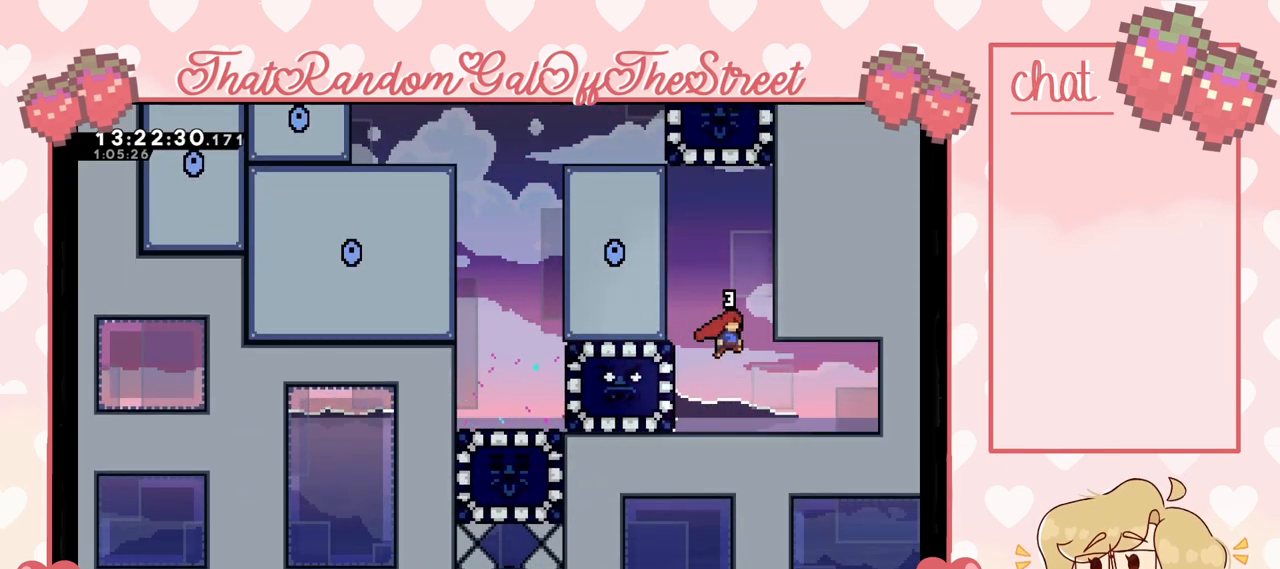
{"buttons": [], "left_stick": "up-left", "right_stick": "center", "events": [[33, "A", "up"], [33, "L2", "down"], [133, "A", "down"], [167, "left_stick", "up-left"], [233, "L2", "up"], [500, "A", "up"]]}
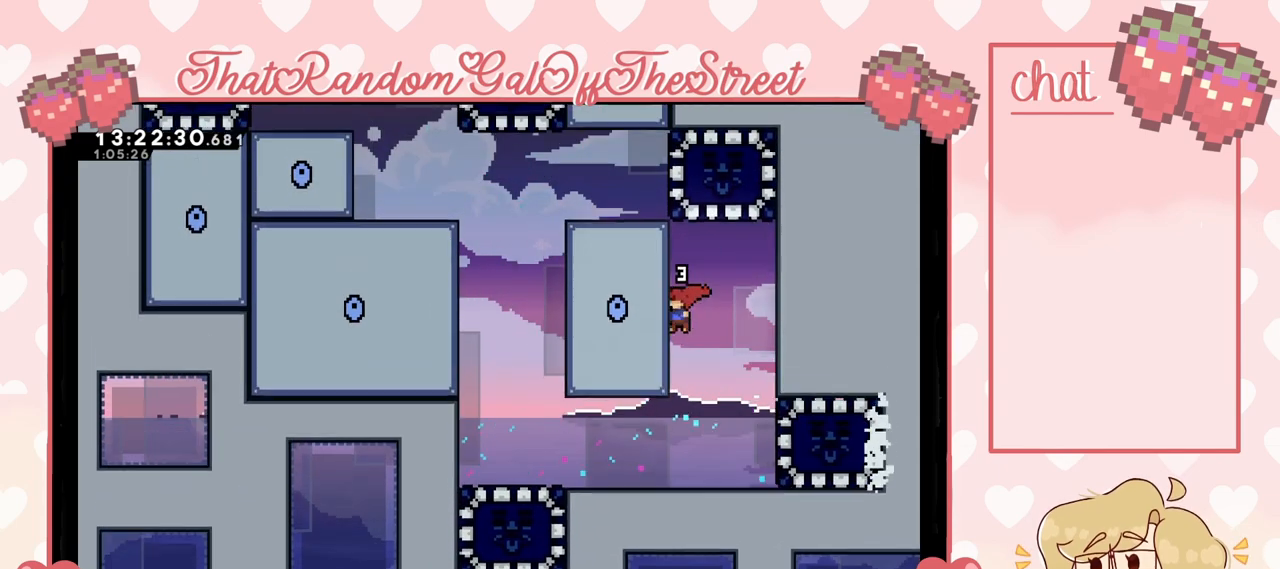
{"buttons": [], "left_stick": "left", "right_stick": "center", "events": [[200, "left_stick", "center"], [300, "left_stick", "left"]]}
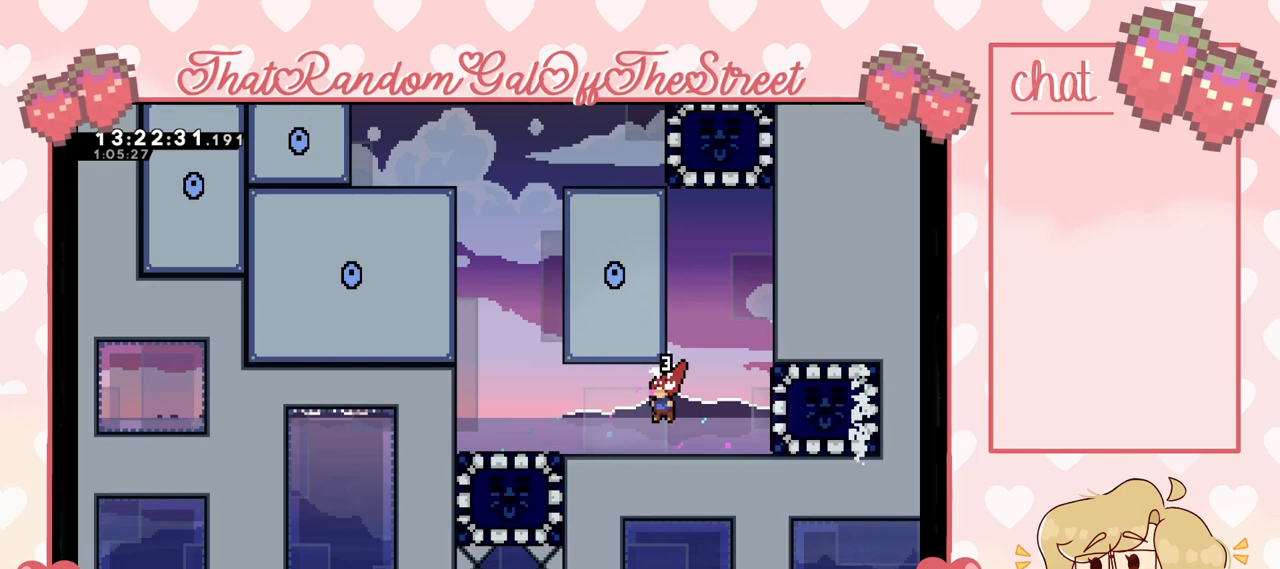
{"buttons": ["A"], "left_stick": "left", "right_stick": "center", "events": [[267, "A", "down"]]}
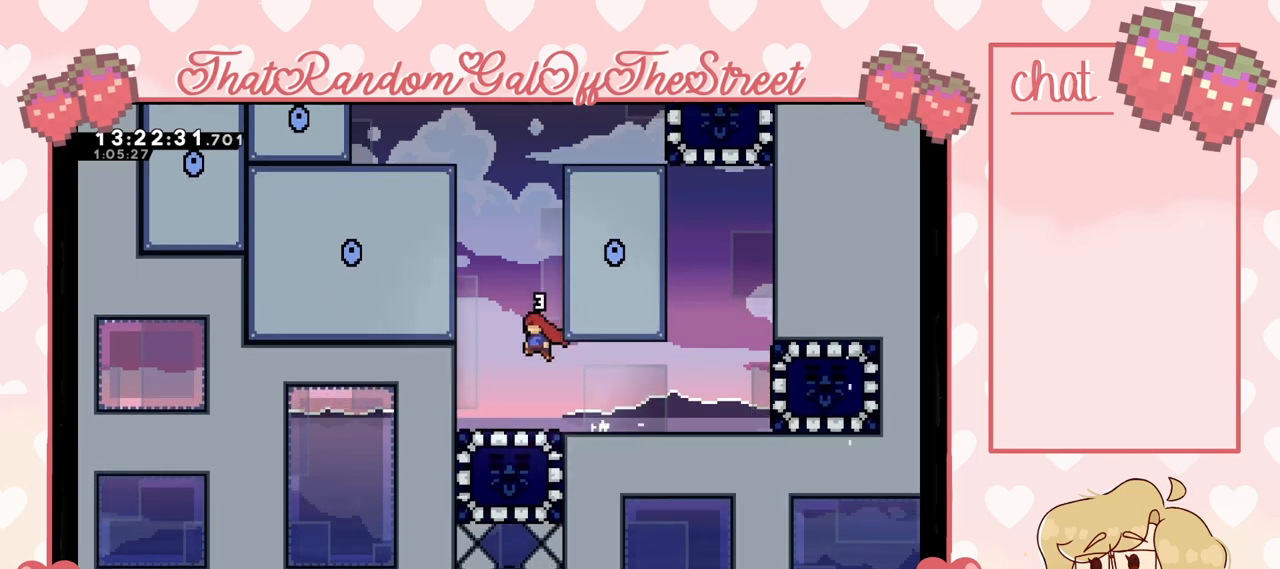
{"buttons": ["A", "L2"], "left_stick": "up", "right_stick": "center", "events": [[100, "A", "up"], [100, "L2", "down"], [167, "A", "down"], [167, "left_stick", "up-left"], [333, "A", "up"], [400, "A", "down"], [500, "left_stick", "up"]]}
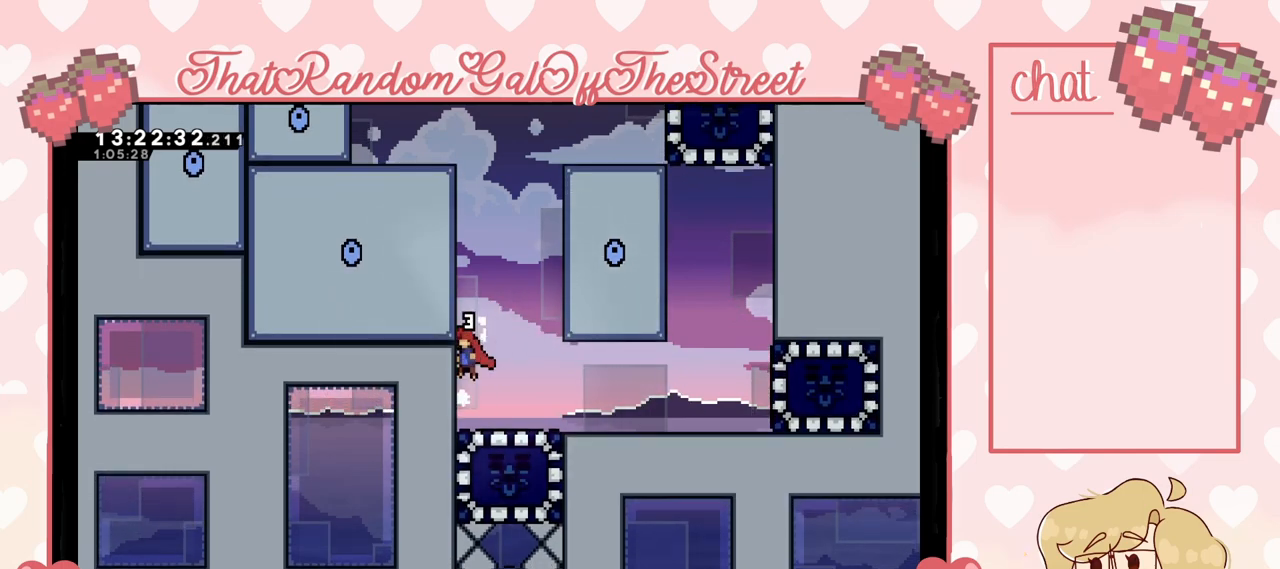
{"buttons": [], "left_stick": "center", "right_stick": "center", "events": [[67, "A", "up"], [233, "left_stick", "center"], [267, "L2", "up"], [300, "left_stick", "right"], [433, "left_stick", "center"]]}
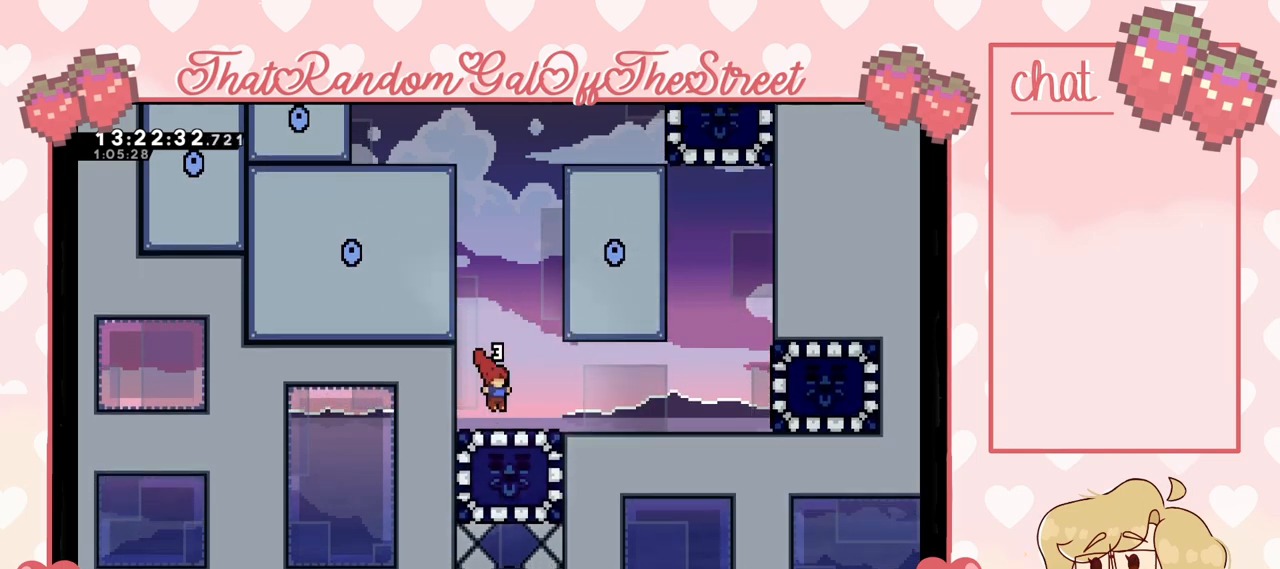
{"buttons": [], "left_stick": "center", "right_stick": "center", "events": []}
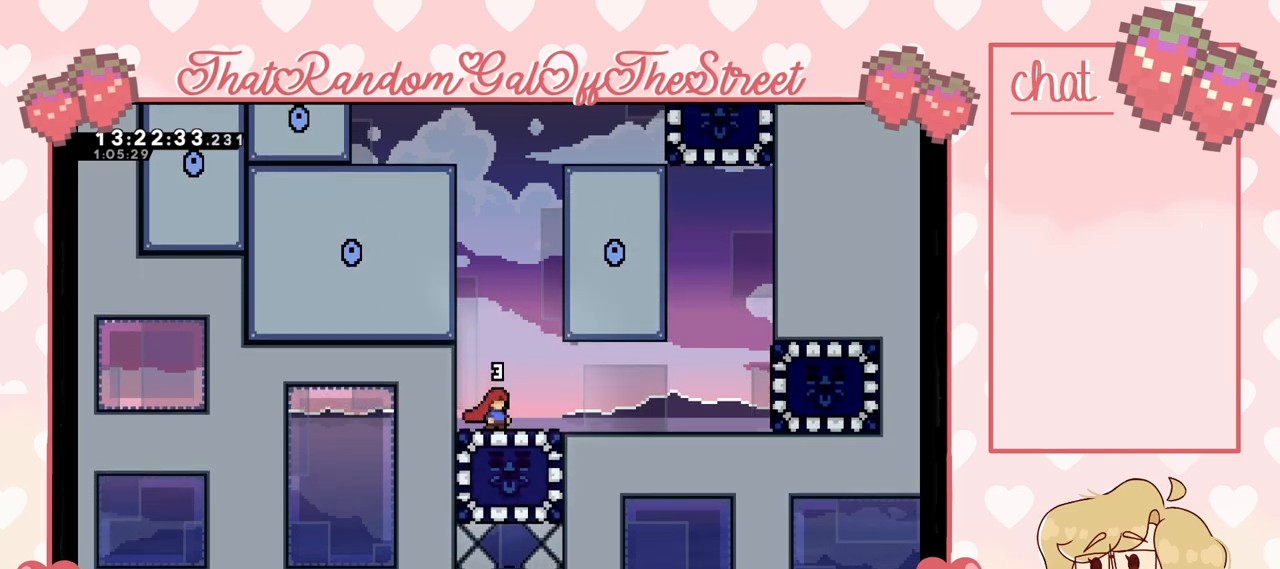
{"buttons": [], "left_stick": "center", "right_stick": "center", "events": [[33, "left_stick", "down-left"], [167, "left_stick", "center"]]}
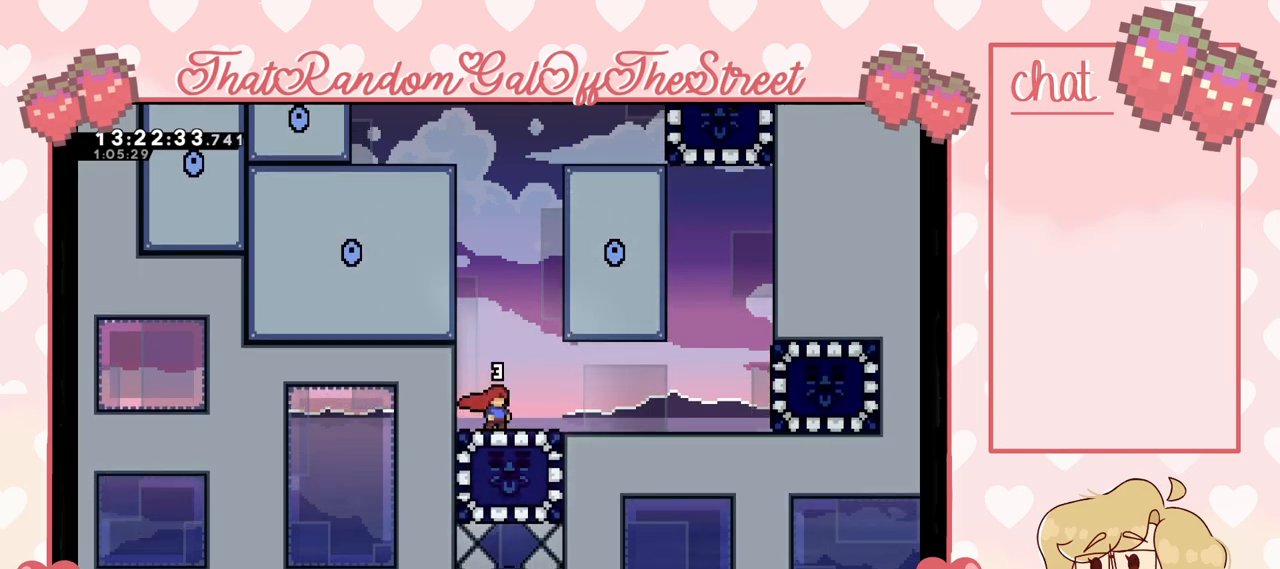
{"buttons": [], "left_stick": "center", "right_stick": "center", "events": [[267, "left_stick", "down-left"], [300, "X", "down"], [433, "X", "up"], [467, "left_stick", "center"]]}
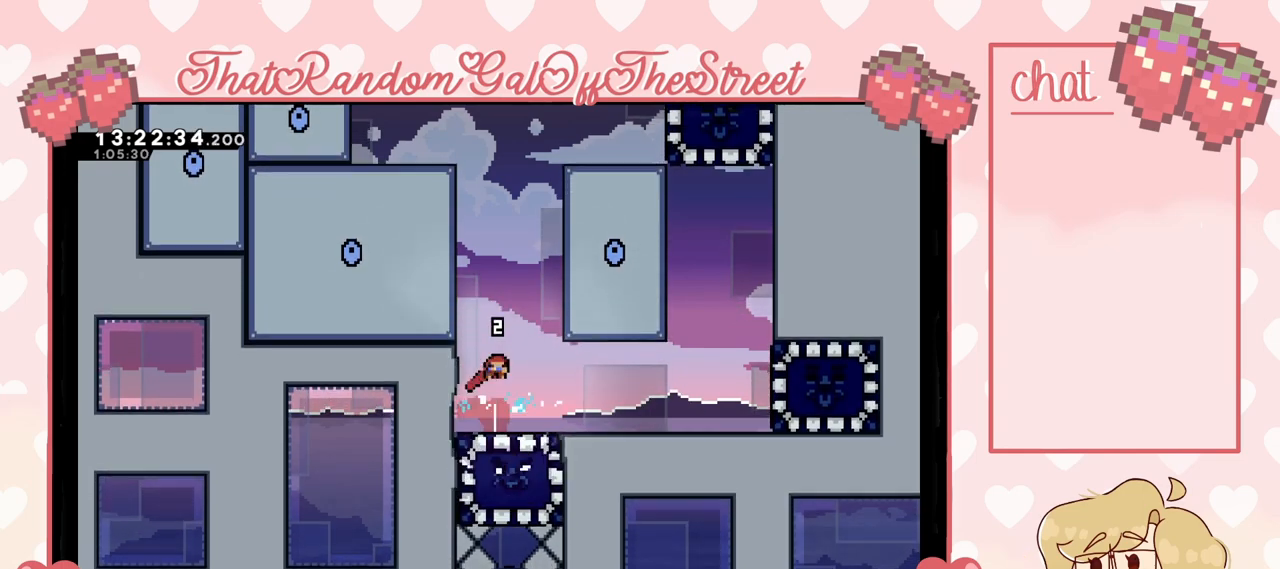
{"buttons": ["A"], "left_stick": "left", "right_stick": "center", "events": [[400, "left_stick", "left"], [500, "A", "down"]]}
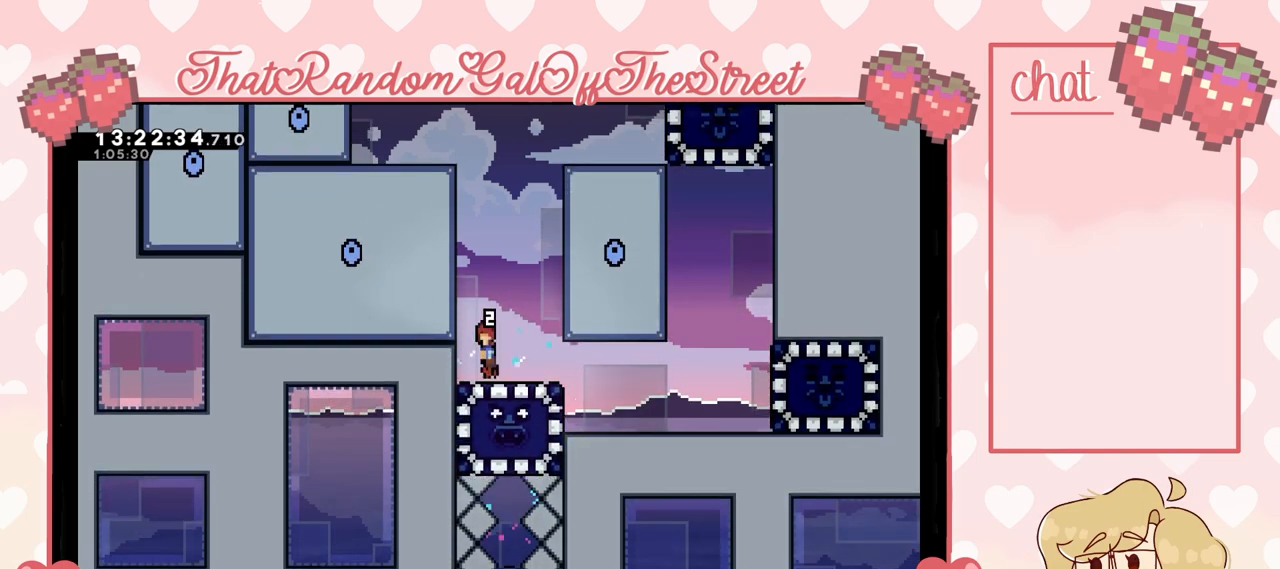
{"buttons": ["A", "L2"], "left_stick": "up-left", "right_stick": "center", "events": [[200, "left_stick", "up-left"], [233, "A", "up"], [233, "L2", "down"], [300, "A", "down"], [400, "A", "up"], [467, "A", "down"]]}
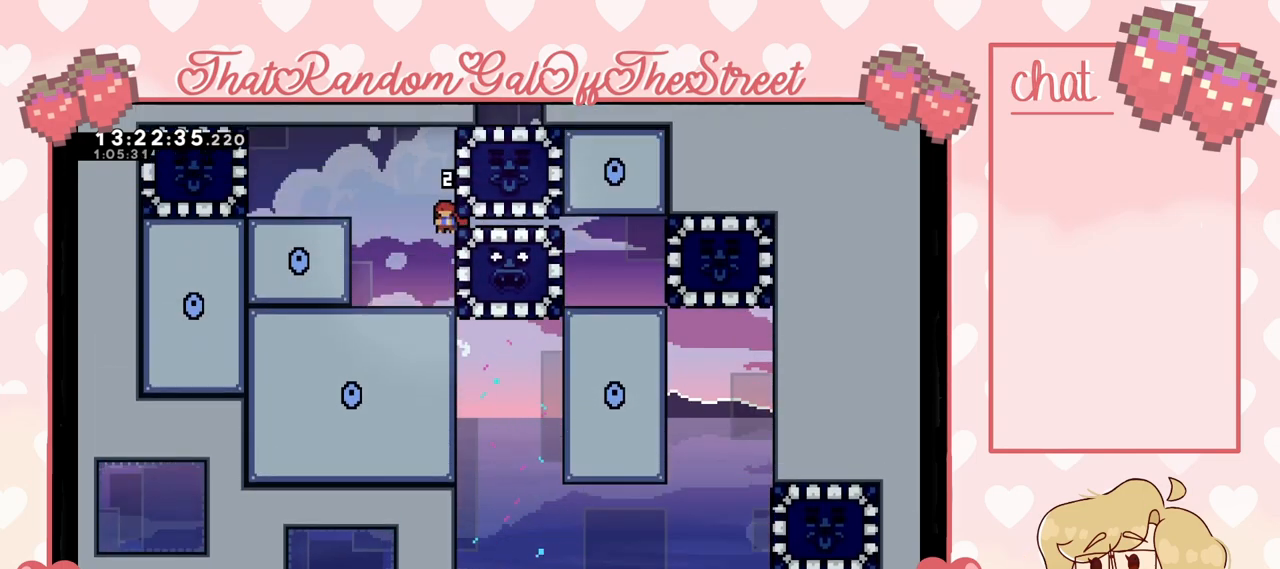
{"buttons": [], "left_stick": "center", "right_stick": "center", "events": [[33, "A", "up"], [100, "L2", "up"], [300, "left_stick", "center"]]}
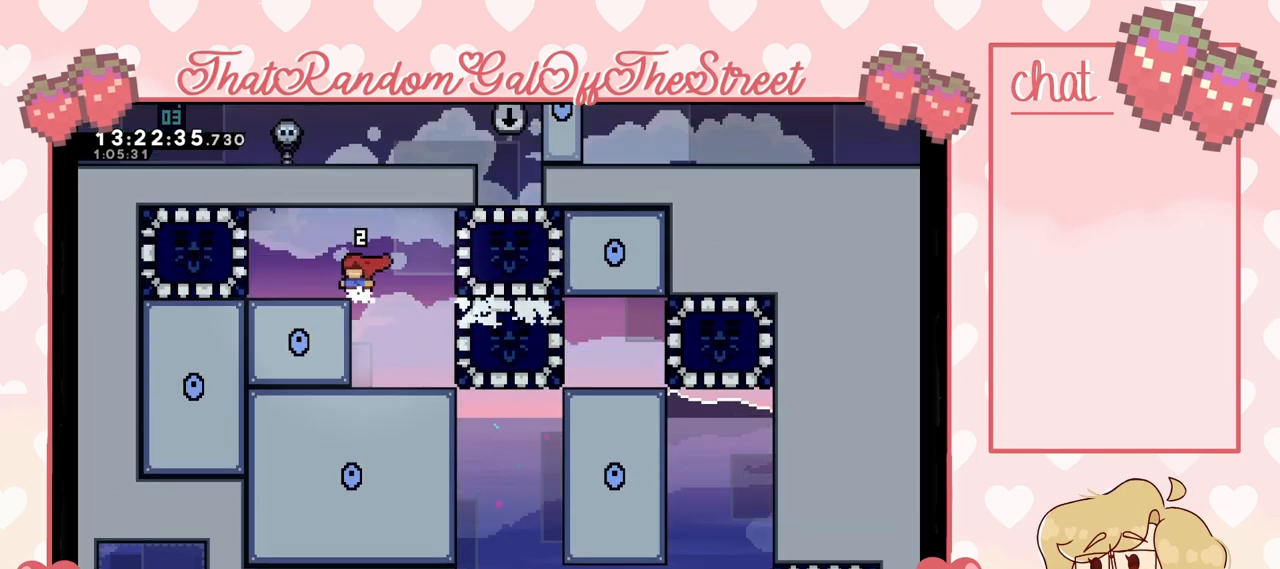
{"buttons": [], "left_stick": "center", "right_stick": "center", "events": []}
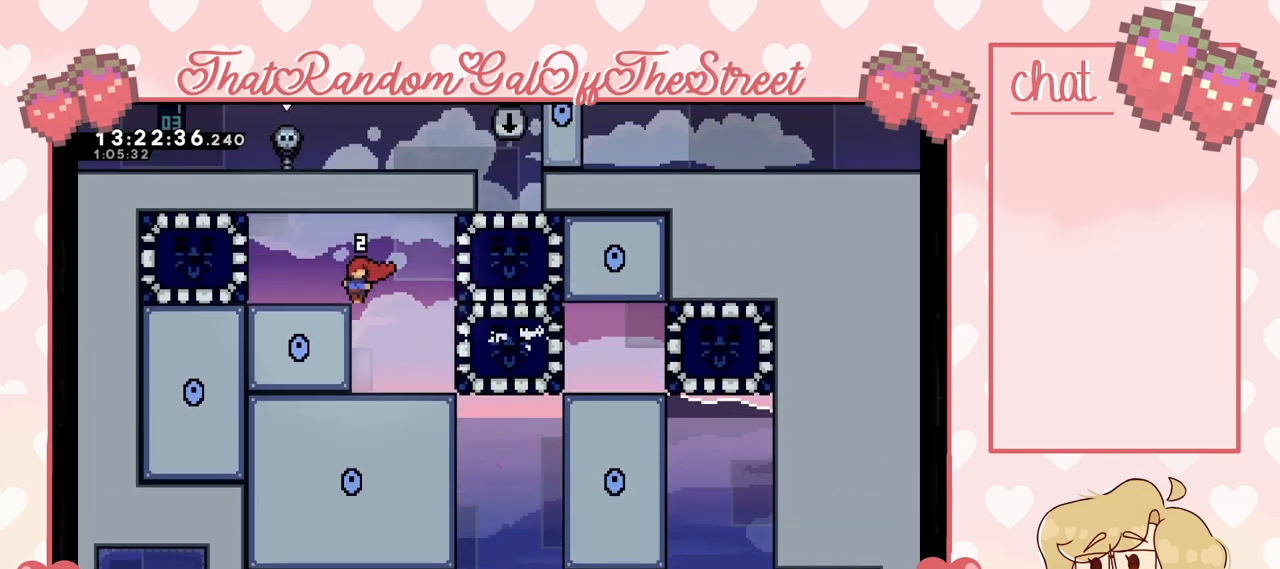
{"buttons": [], "left_stick": "right", "right_stick": "center", "events": [[133, "left_stick", "right"], [200, "A", "down"], [267, "A", "up"]]}
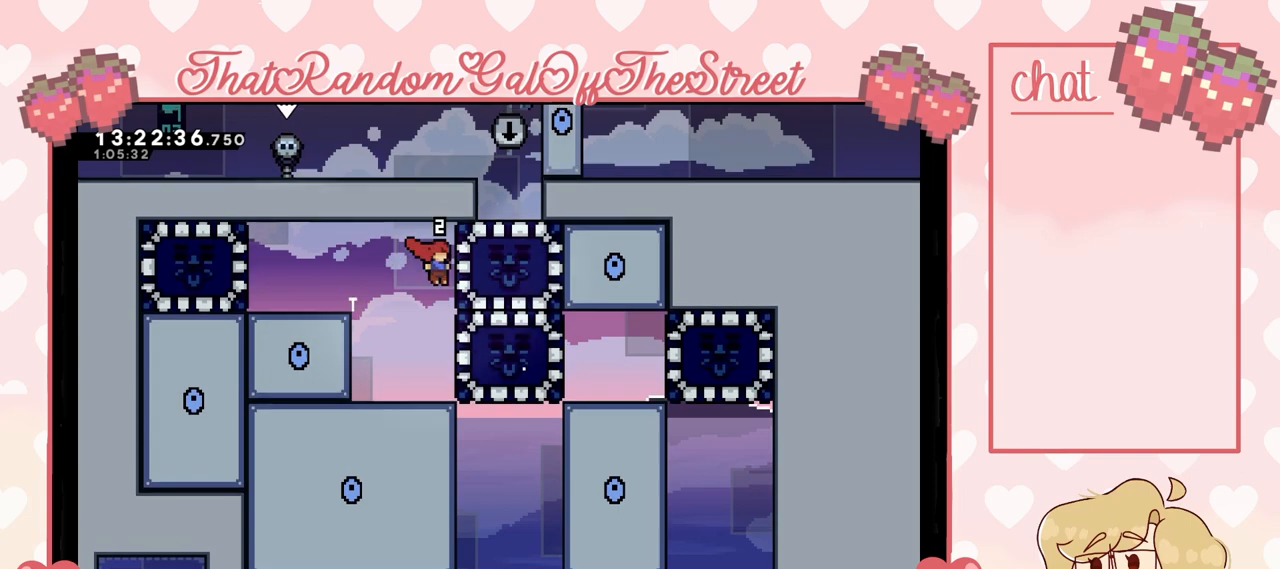
{"buttons": [], "left_stick": "down-left", "right_stick": "center", "events": [[33, "X", "down"], [133, "X", "up"], [267, "left_stick", "center"], [367, "left_stick", "down-left"]]}
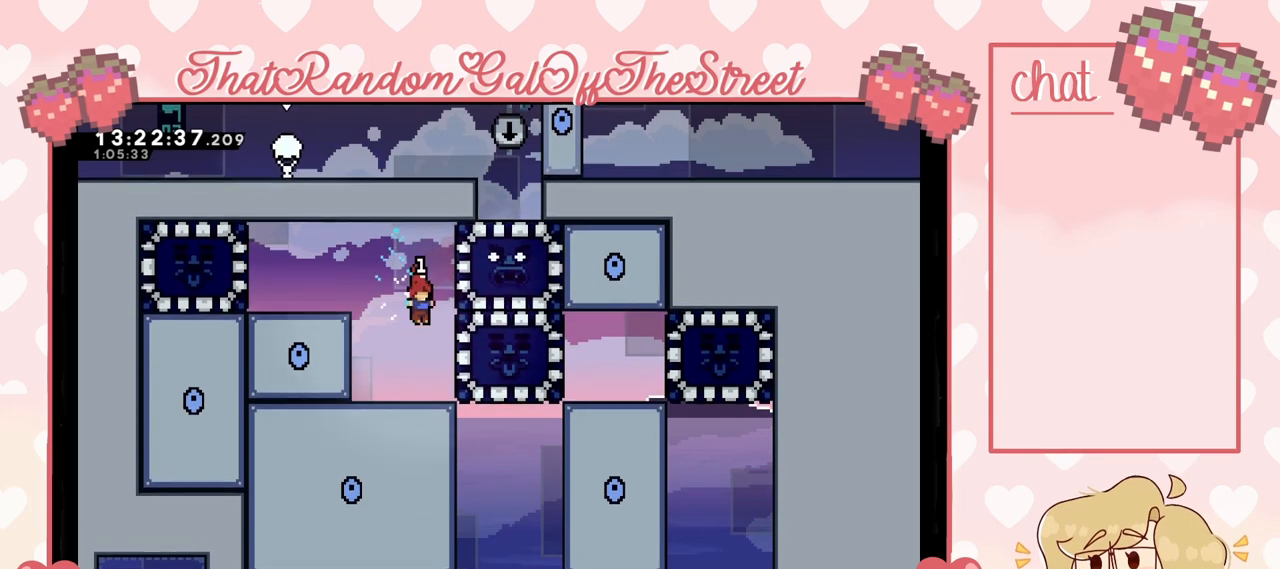
{"buttons": [], "left_stick": "center", "right_stick": "center", "events": [[300, "left_stick", "center"]]}
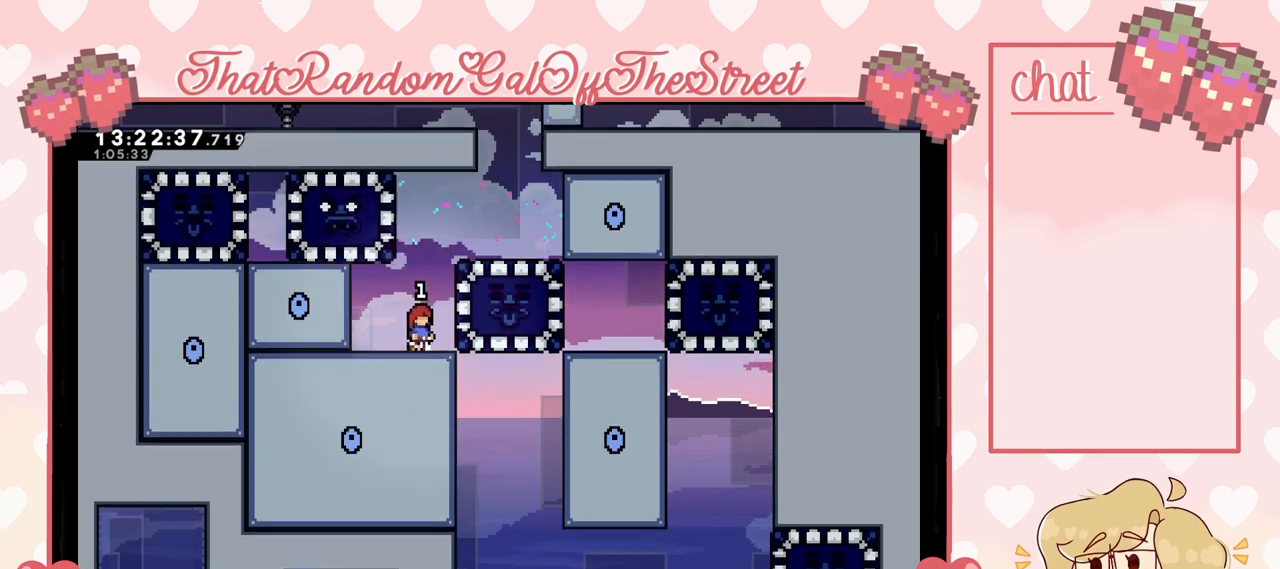
{"buttons": ["L2"], "left_stick": "up-right", "right_stick": "center", "events": [[67, "left_stick", "right"], [133, "X", "down"], [267, "X", "up"], [333, "L2", "down"], [333, "left_stick", "up-right"]]}
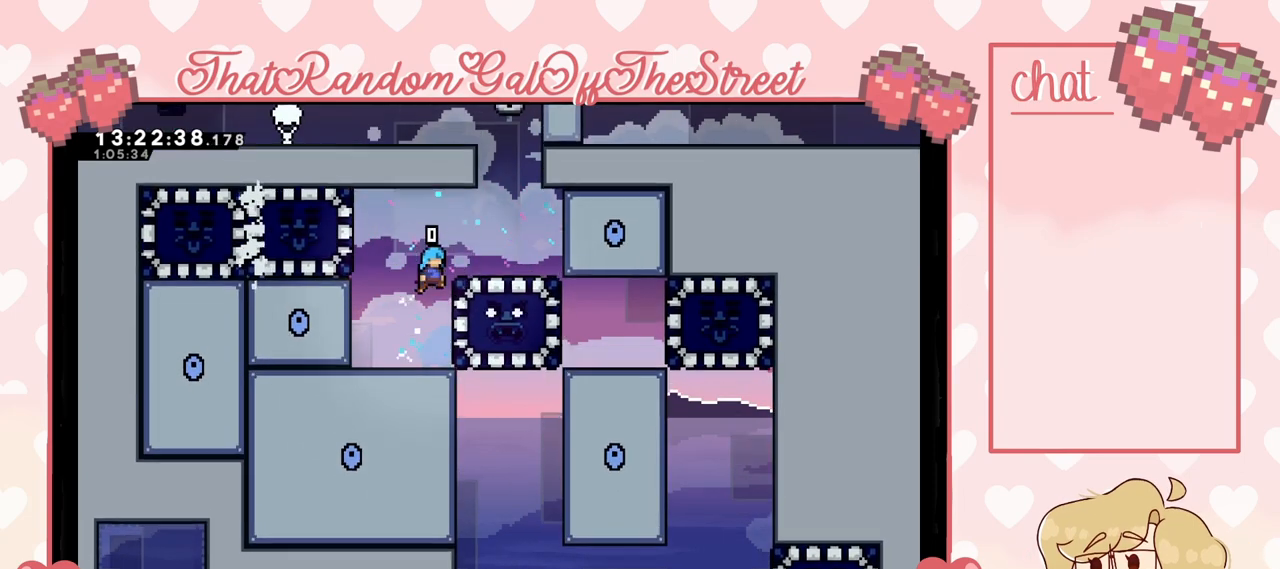
{"buttons": [], "left_stick": "center", "right_stick": "center", "events": [[100, "A", "down"], [367, "A", "up"], [400, "L2", "up"], [467, "left_stick", "center"]]}
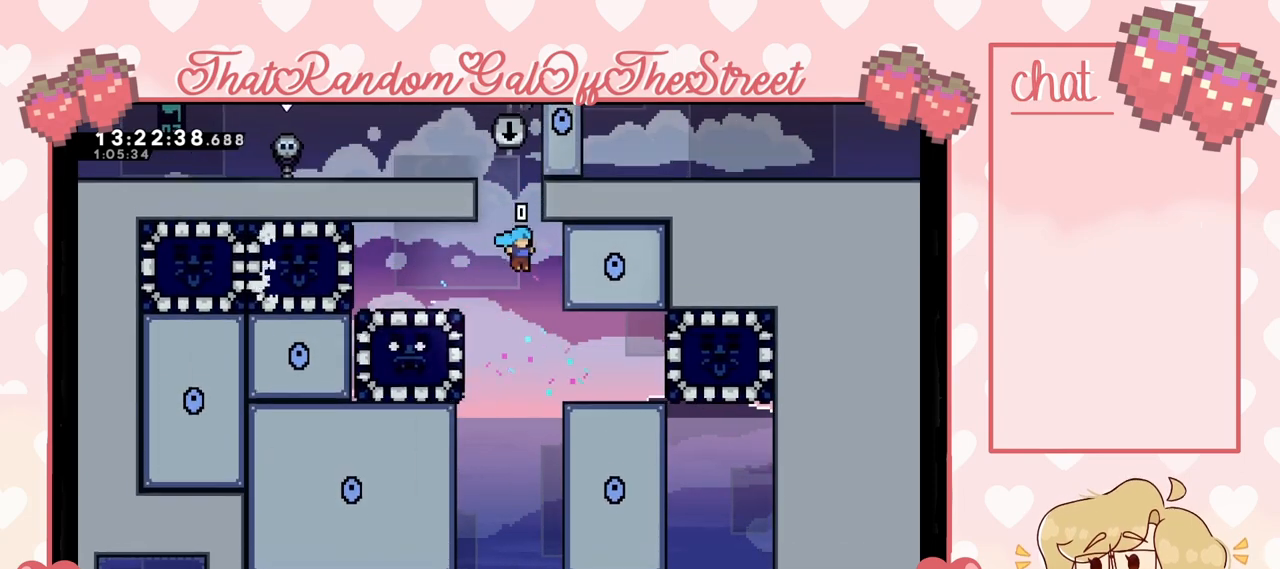
{"buttons": ["A", "L2"], "left_stick": "up-left", "right_stick": "center", "events": [[133, "left_stick", "up-left"], [200, "L2", "down"], [433, "A", "down"]]}
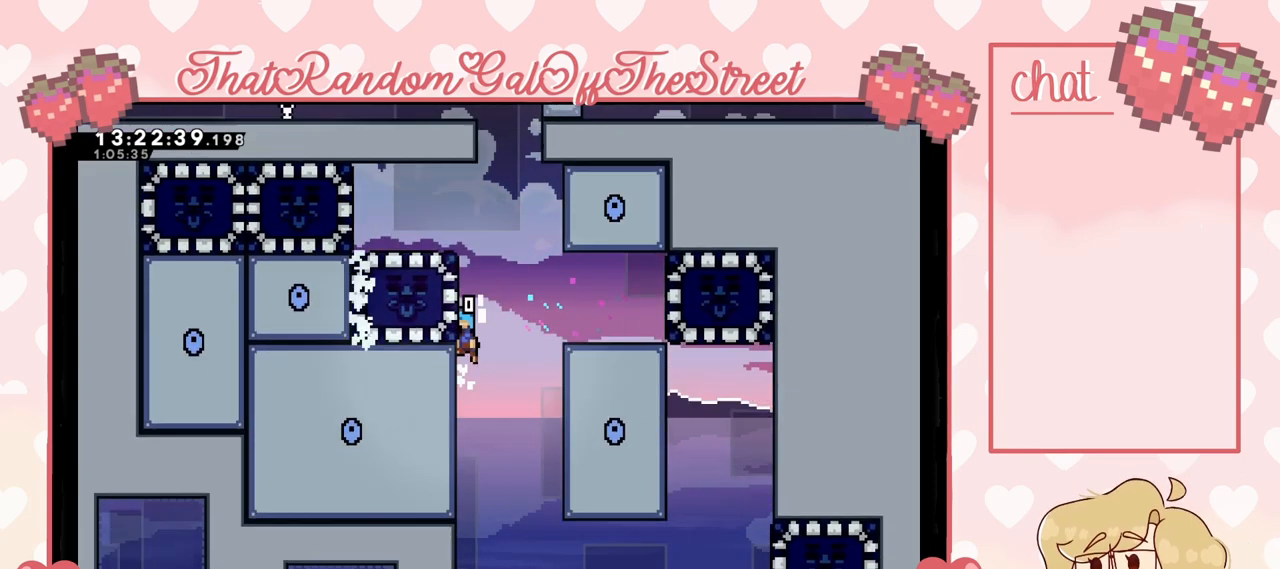
{"buttons": ["A", "L2"], "left_stick": "up-left", "right_stick": "center", "events": [[100, "A", "up"], [133, "L2", "up"], [133, "left_stick", "up-right"], [200, "left_stick", "right"], [300, "left_stick", "up-left"], [367, "L2", "down"], [500, "A", "down"]]}
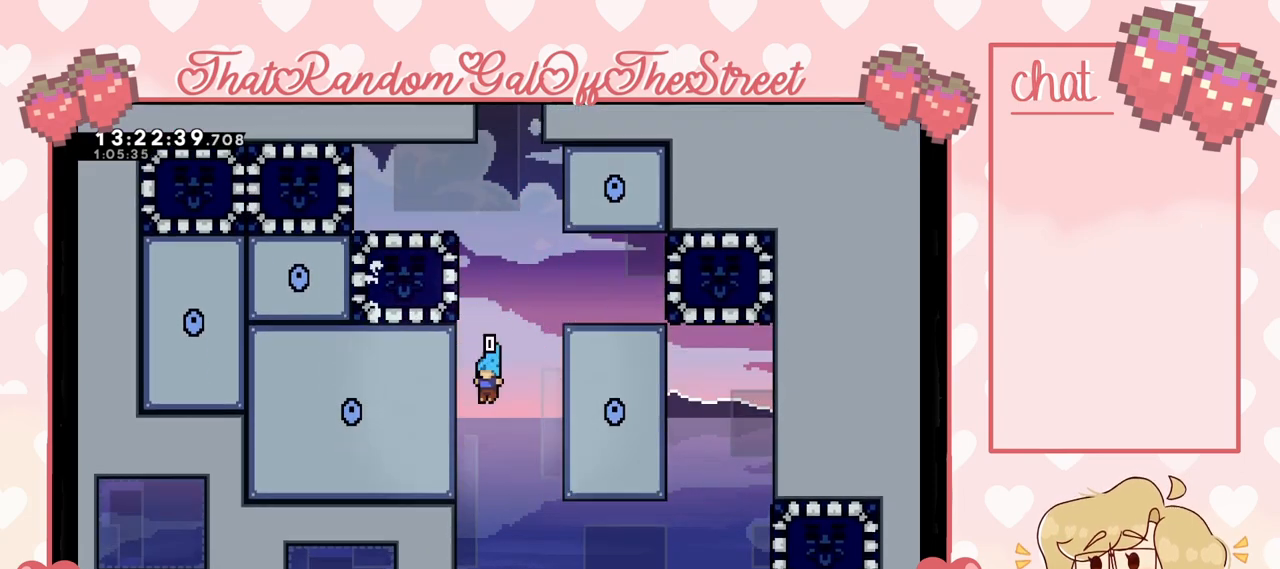
{"buttons": ["A", "L2"], "left_stick": "up-left", "right_stick": "center", "events": [[200, "A", "up"], [300, "A", "down"]]}
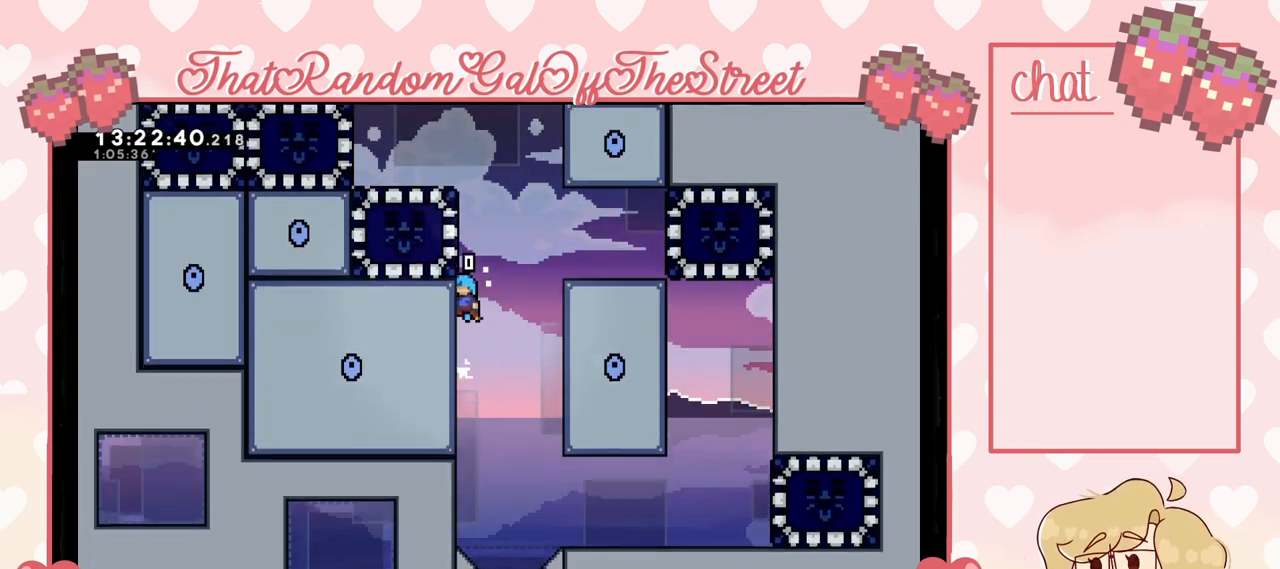
{"buttons": ["L2"], "left_stick": "up-left", "right_stick": "center", "events": [[33, "A", "up"], [167, "A", "down"], [467, "A", "up"]]}
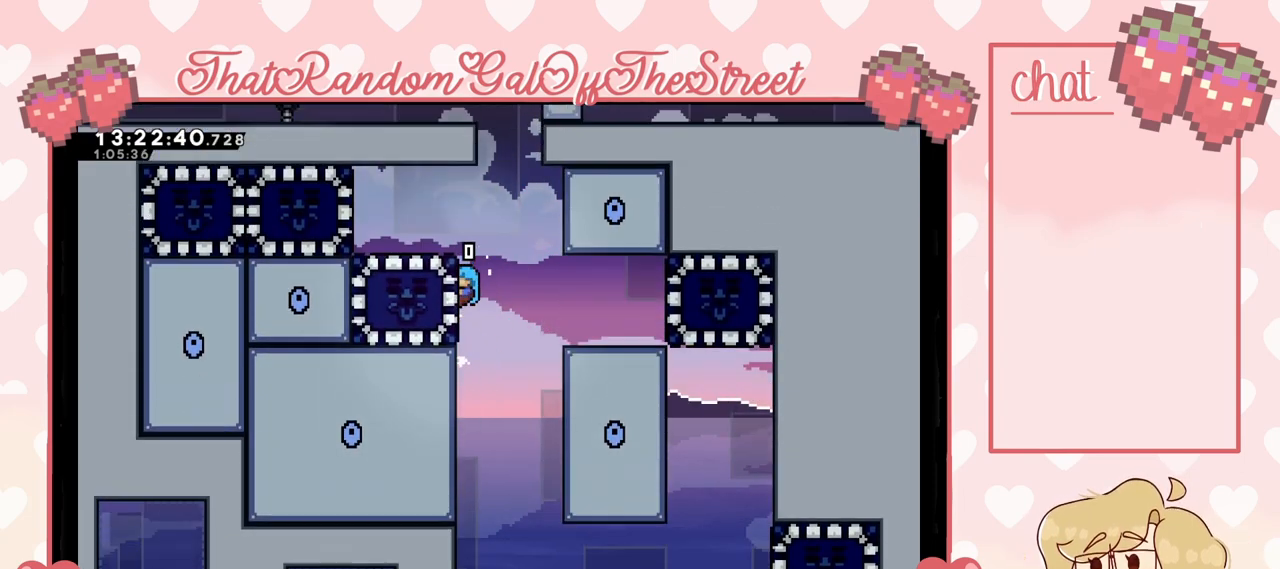
{"buttons": ["A"], "left_stick": "up-left", "right_stick": "center", "events": [[67, "A", "down"], [267, "L2", "up"]]}
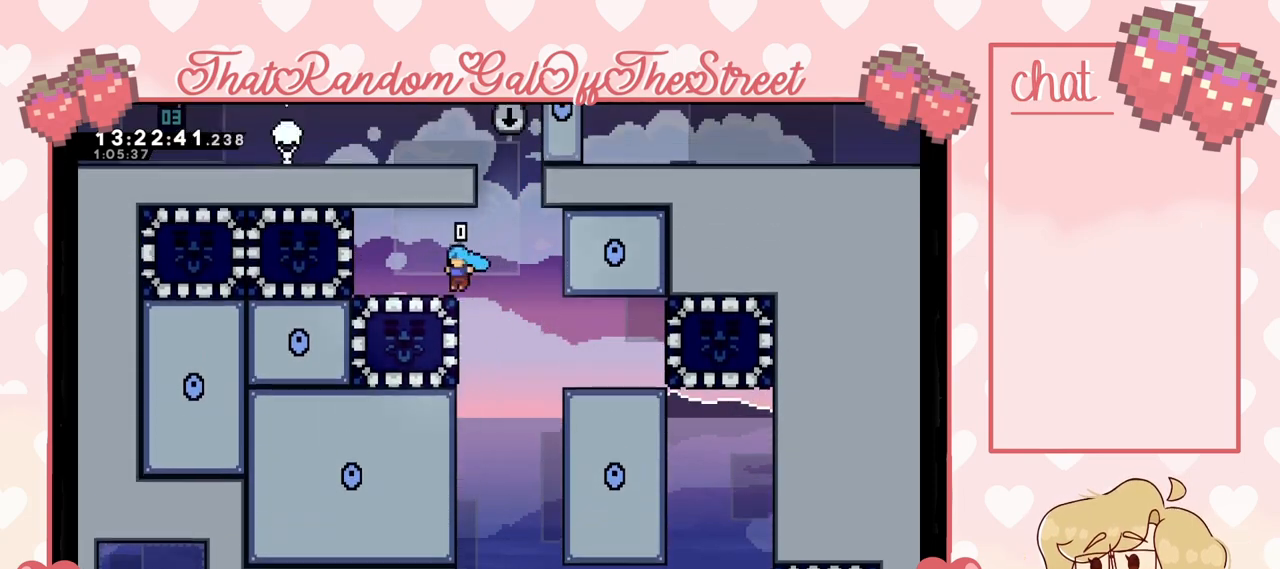
{"buttons": [], "left_stick": "right", "right_stick": "center", "events": [[33, "A", "up"], [300, "left_stick", "center"], [367, "left_stick", "right"]]}
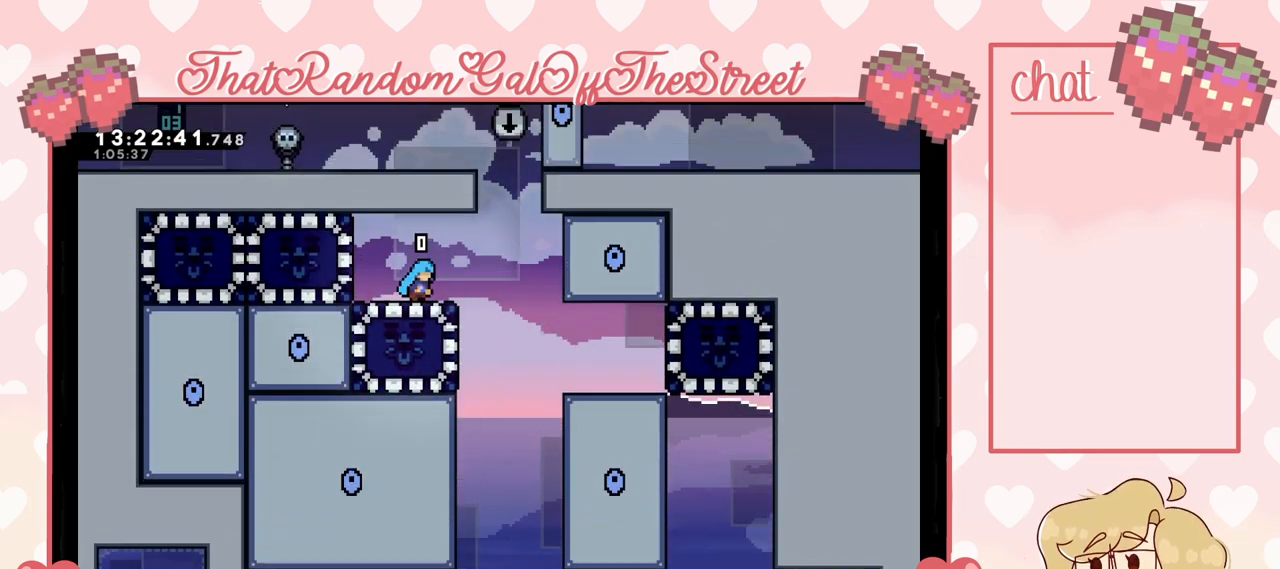
{"buttons": [], "left_stick": "right", "right_stick": "center", "events": [[167, "A", "down"], [467, "A", "up"]]}
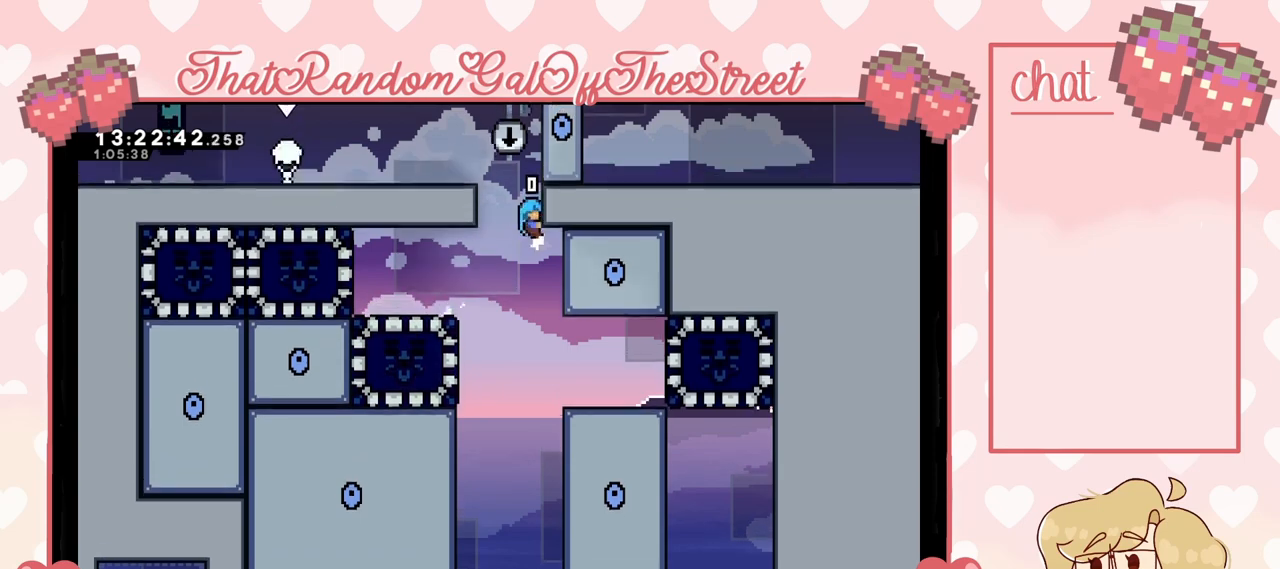
{"buttons": [], "left_stick": "center", "right_stick": "center", "events": [[33, "A", "down"], [67, "left_stick", "left"], [300, "A", "up"], [400, "left_stick", "center"]]}
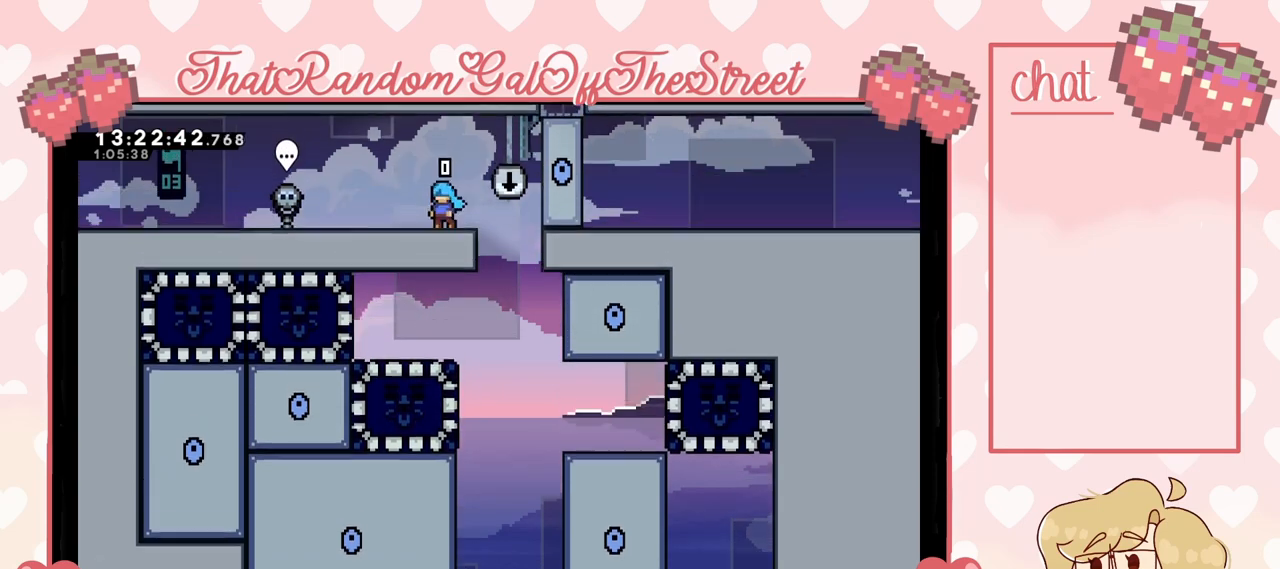
{"buttons": [], "left_stick": "center", "right_stick": "center", "events": [[33, "left_stick", "right"], [67, "A", "down"], [333, "A", "up"], [367, "L2", "down"], [367, "left_stick", "center"], [467, "L2", "up"]]}